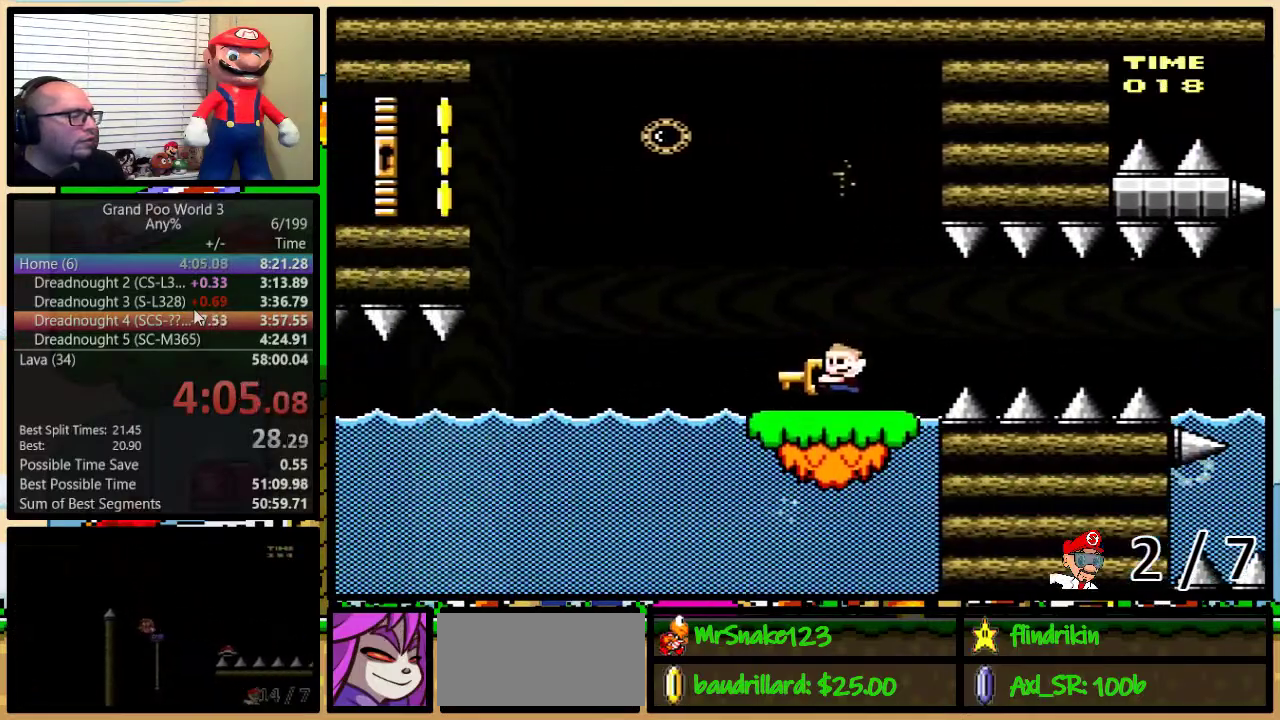
Gameplay with a controller (Nintendo layout); each line is a JSON object with the inputs held at the frame after it. "events" lists button and stick changes between this image and that frame as [ms after this image, input, new state], when the widget could be followed in between. Not read: L3 R3.
{"buttons": ["B", "Y", "DPAD_LEFT"], "events": [[83, "B", "down"]]}
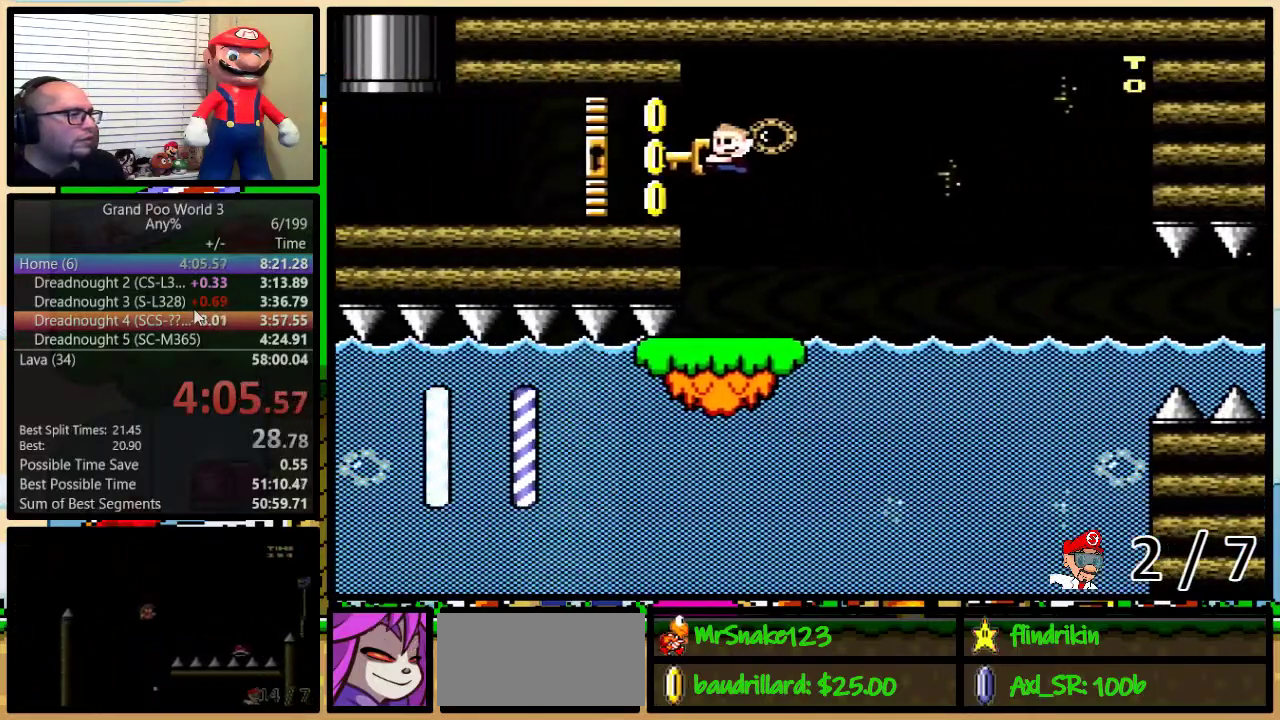
{"buttons": ["B", "Y", "DPAD_UP", "DPAD_LEFT"], "events": [[50, "B", "up"], [200, "DPAD_UP", "down"], [417, "B", "down"]]}
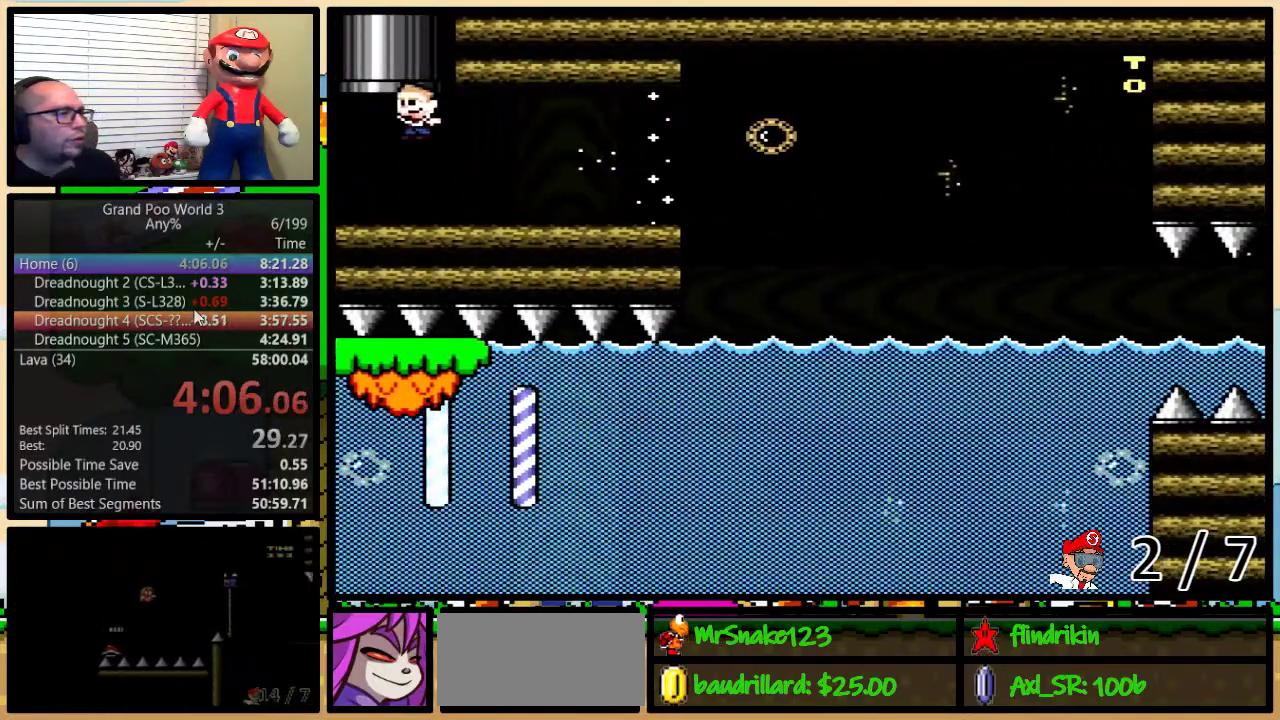
{"buttons": ["B", "Y"], "events": [[500, "DPAD_LEFT", "up"], [500, "DPAD_UP", "up"]]}
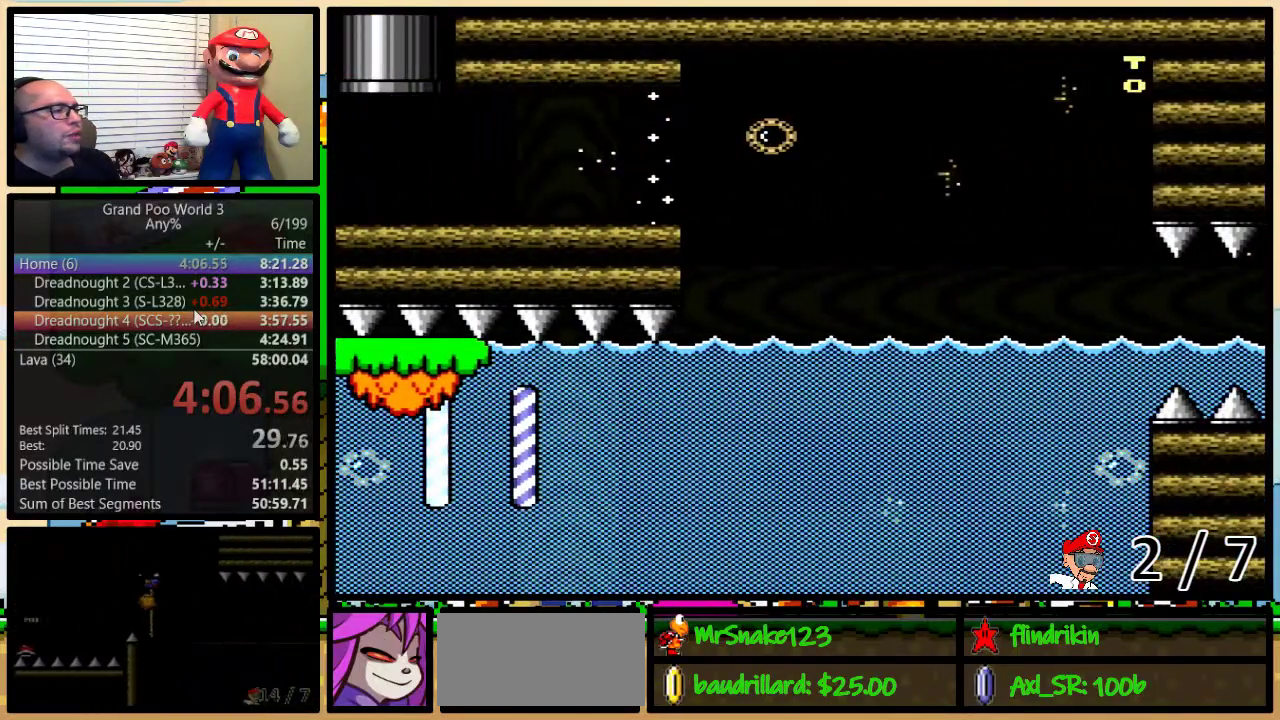
{"buttons": ["Y"], "events": [[33, "B", "up"]]}
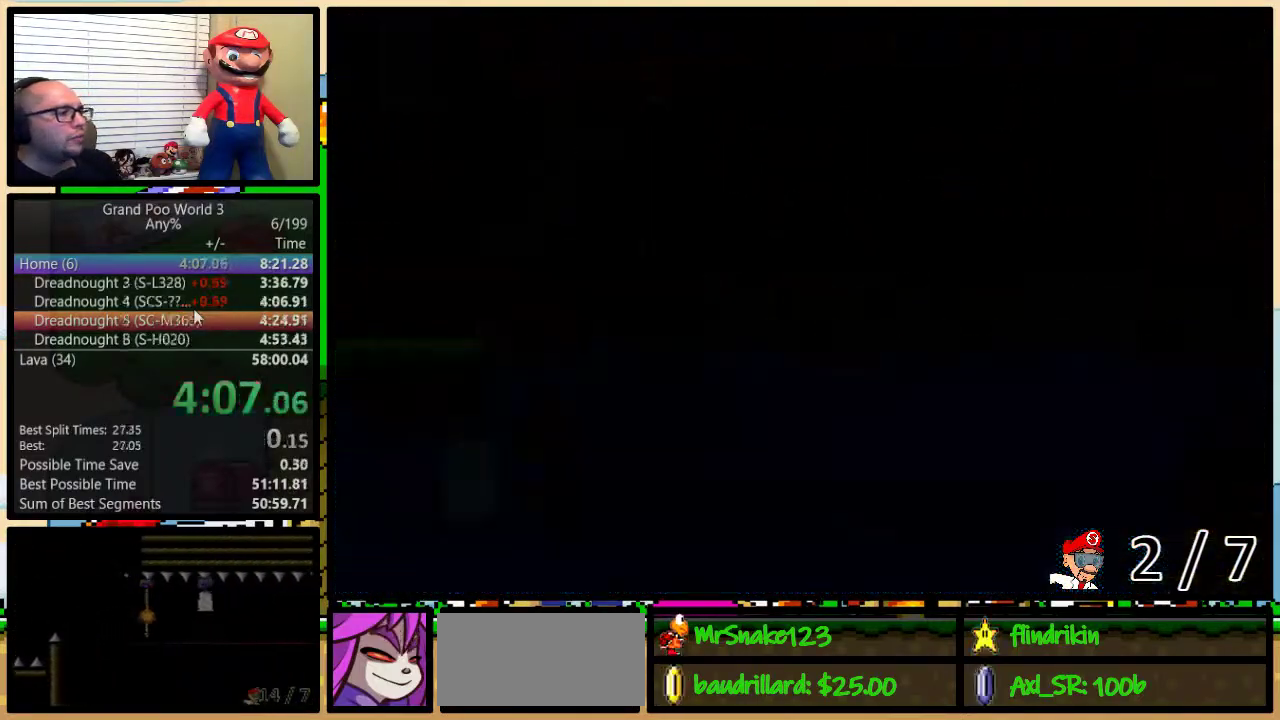
{"buttons": ["Y"], "events": []}
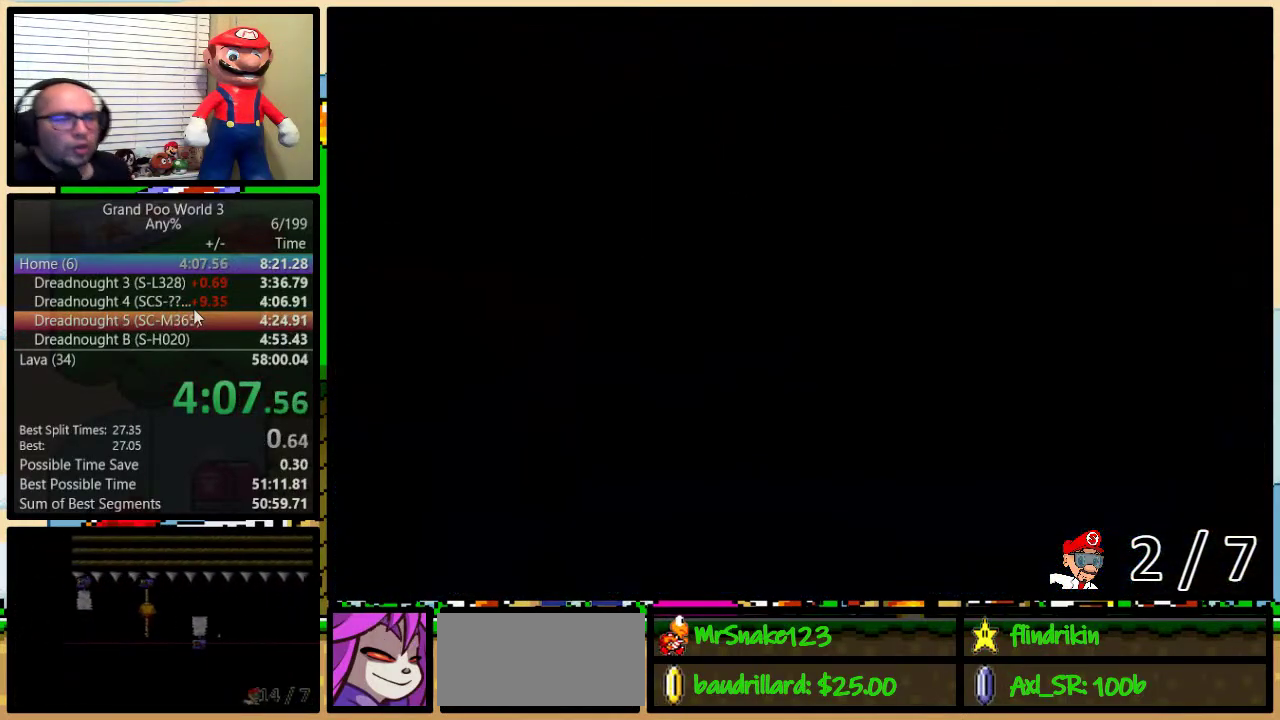
{"buttons": ["B", "Y"], "events": [[433, "B", "down"]]}
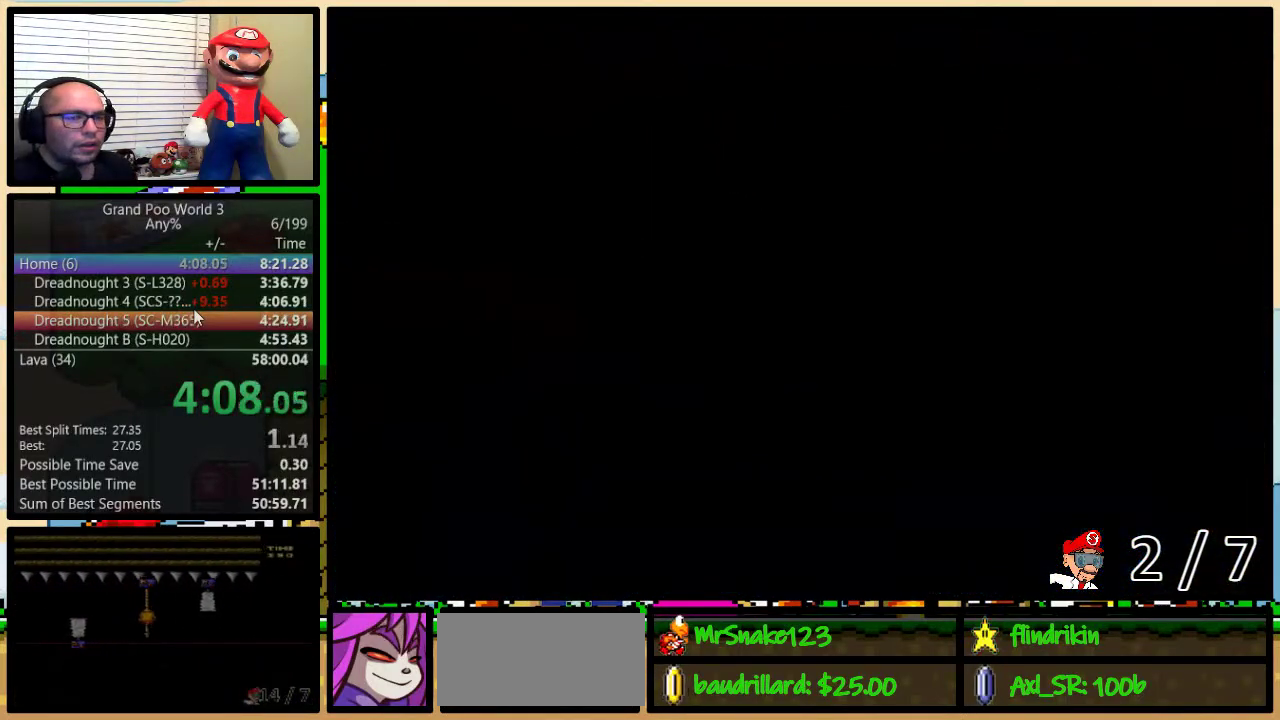
{"buttons": ["Y"], "events": [[350, "B", "up"]]}
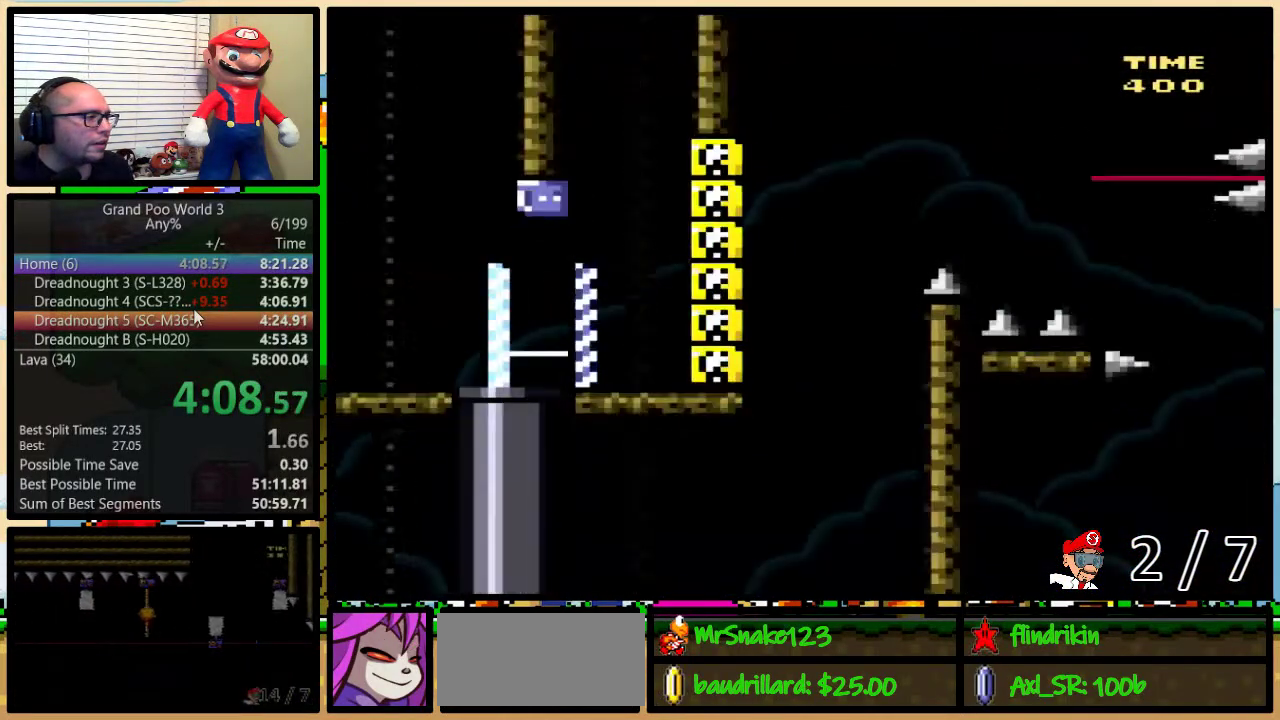
{"buttons": ["Y"], "events": []}
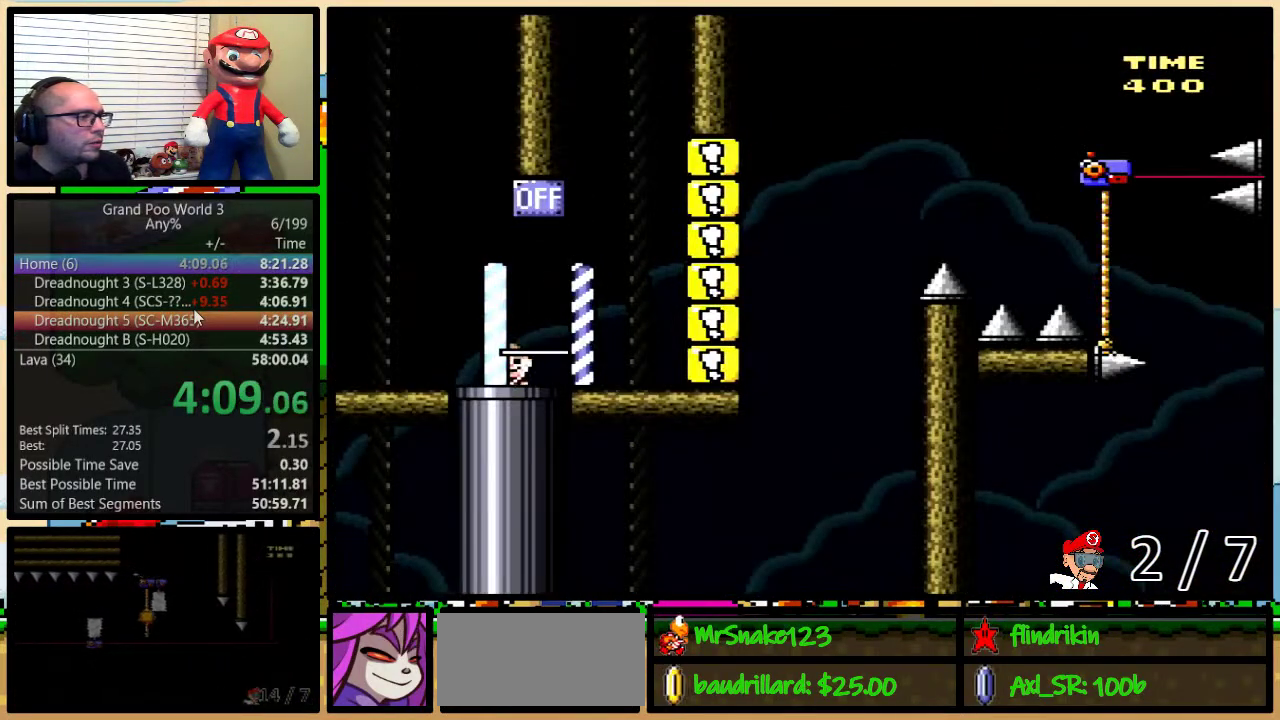
{"buttons": ["B", "Y", "DPAD_UP", "DPAD_RIGHT"], "events": [[217, "B", "down"], [217, "DPAD_RIGHT", "down"], [217, "DPAD_UP", "down"]]}
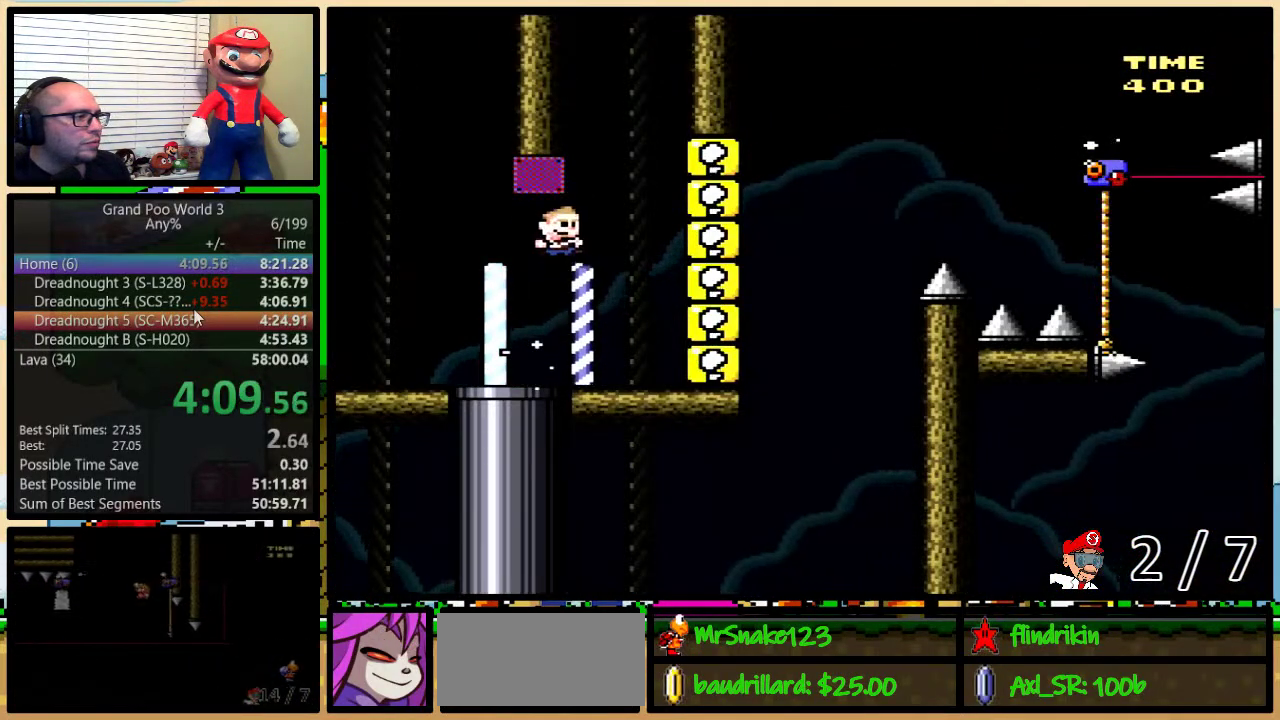
{"buttons": ["B", "Y", "DPAD_UP", "DPAD_RIGHT"], "events": [[67, "B", "up"], [350, "B", "down"]]}
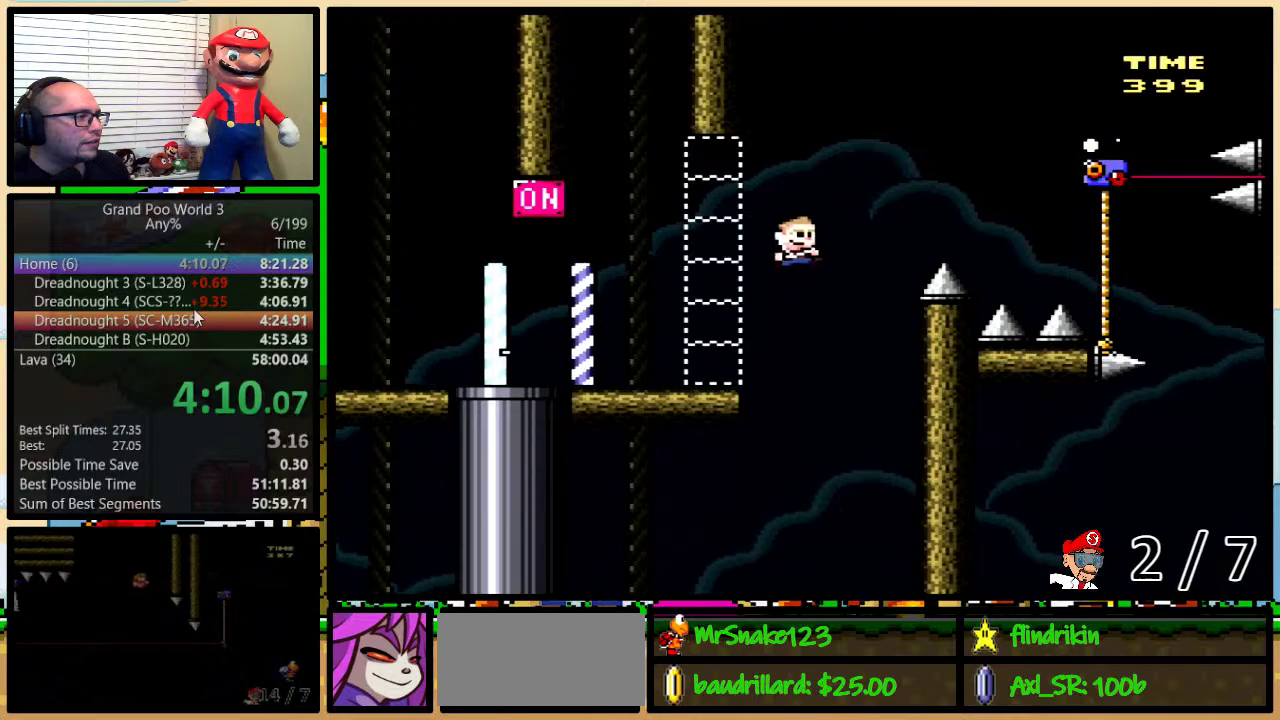
{"buttons": ["B", "Y", "DPAD_UP", "DPAD_RIGHT"], "events": [[283, "B", "up"], [350, "B", "down"]]}
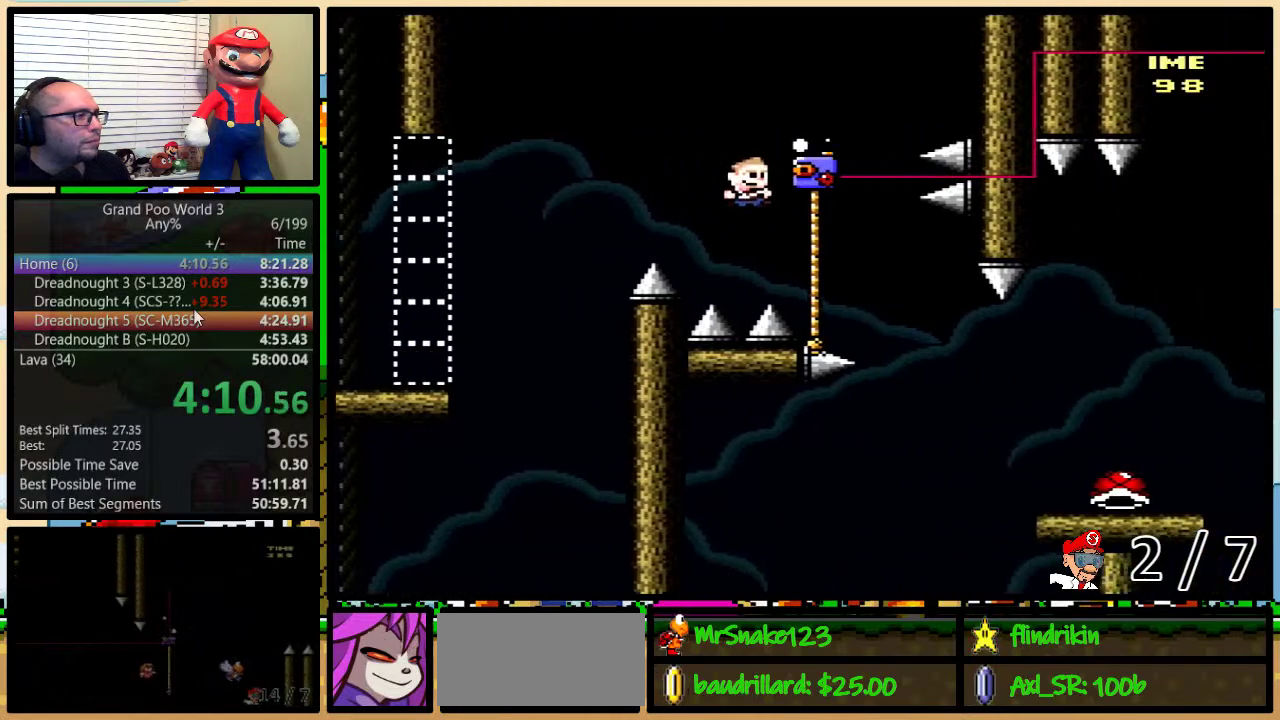
{"buttons": ["Y", "DPAD_RIGHT"], "events": [[67, "B", "up"], [133, "DPAD_RIGHT", "up"], [183, "B", "down"], [183, "DPAD_LEFT", "down"], [433, "DPAD_LEFT", "up"], [450, "DPAD_RIGHT", "down"], [450, "DPAD_UP", "up"], [483, "B", "up"]]}
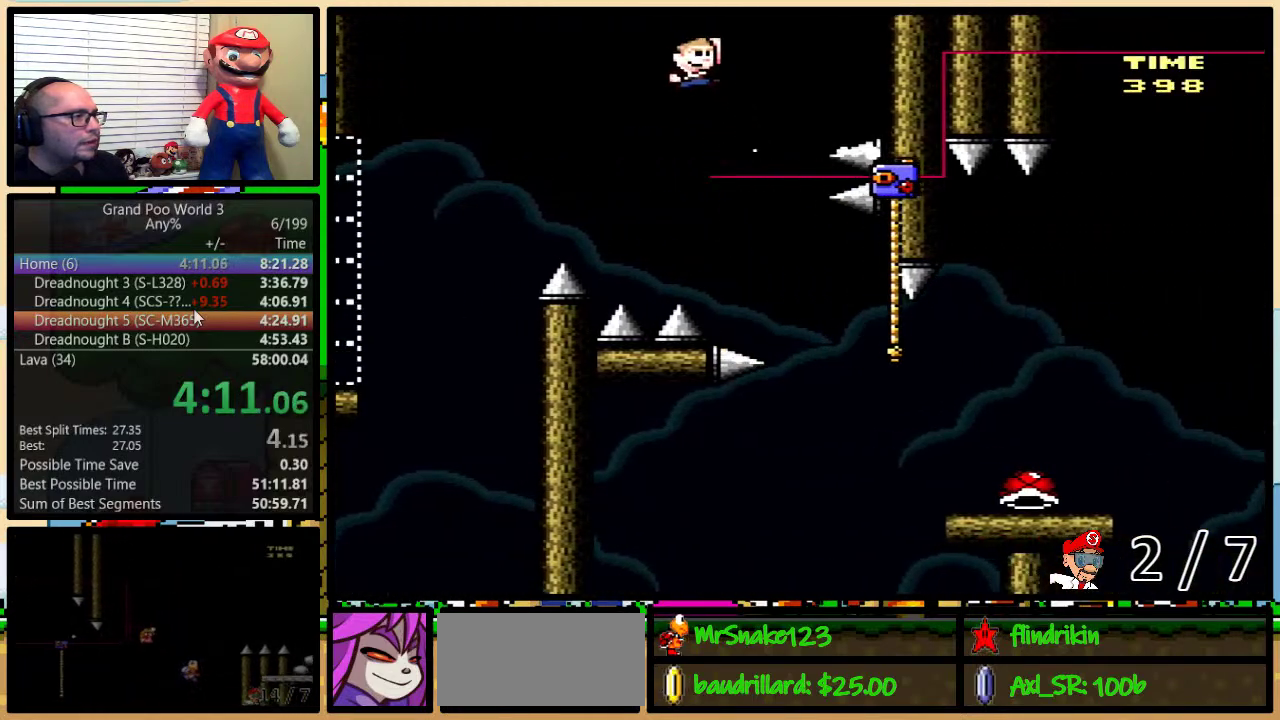
{"buttons": ["B", "Y", "DPAD_UP", "DPAD_RIGHT"], "events": [[17, "DPAD_UP", "down"], [150, "DPAD_UP", "up"], [183, "DPAD_RIGHT", "up"], [283, "B", "down"], [283, "DPAD_RIGHT", "down"], [283, "DPAD_UP", "down"]]}
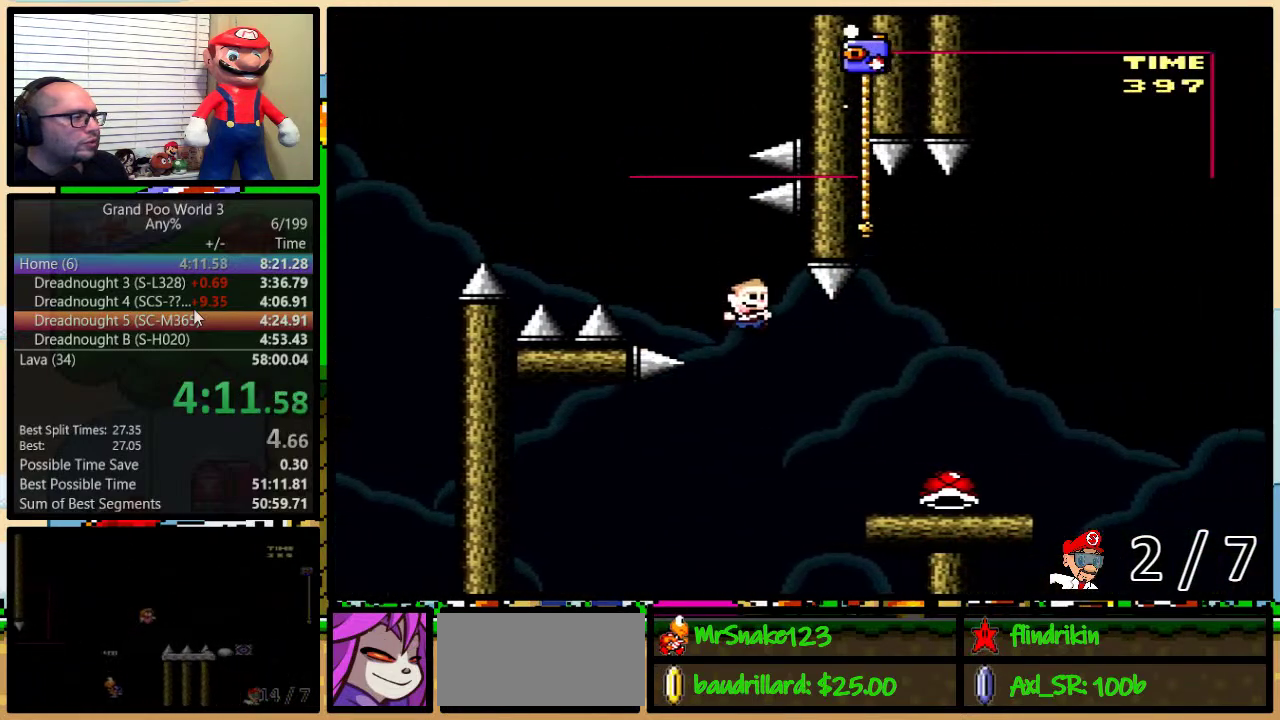
{"buttons": ["DPAD_UP", "DPAD_RIGHT"], "events": [[233, "B", "up"], [483, "Y", "up"]]}
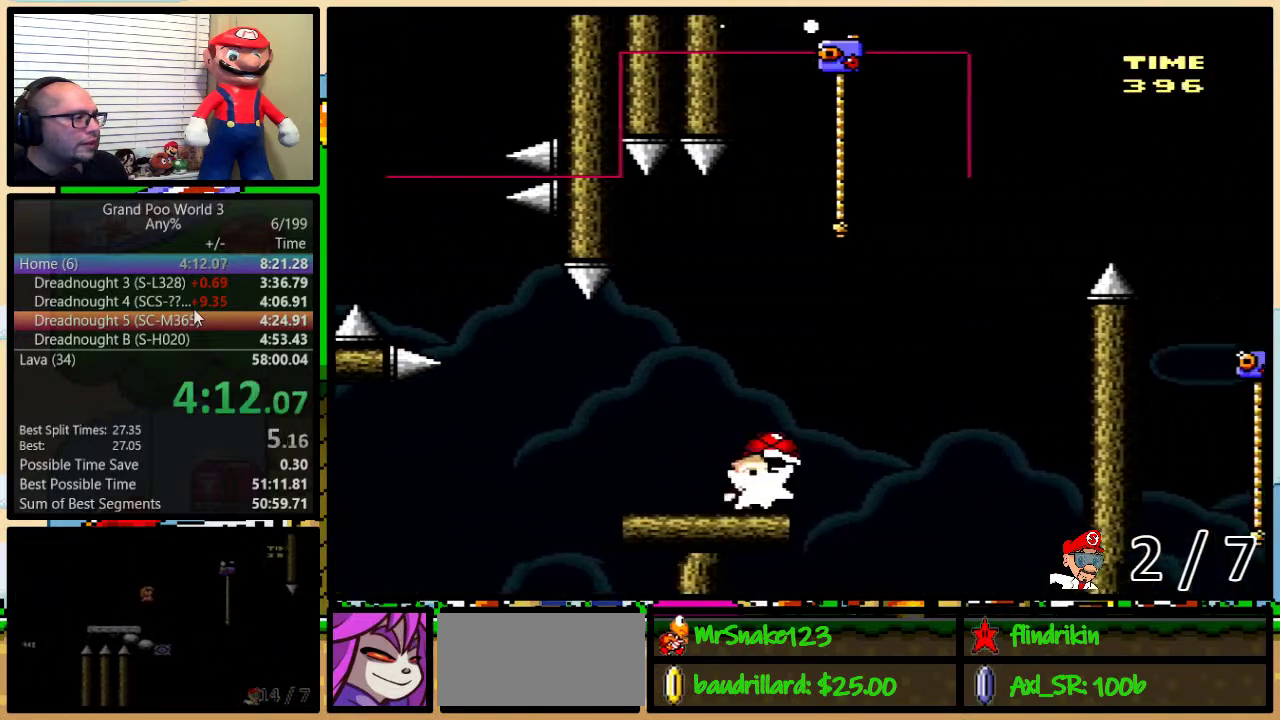
{"buttons": ["B", "Y", "DPAD_UP", "DPAD_LEFT"], "events": [[67, "B", "down"], [67, "Y", "down"], [383, "DPAD_RIGHT", "up"], [450, "DPAD_LEFT", "down"]]}
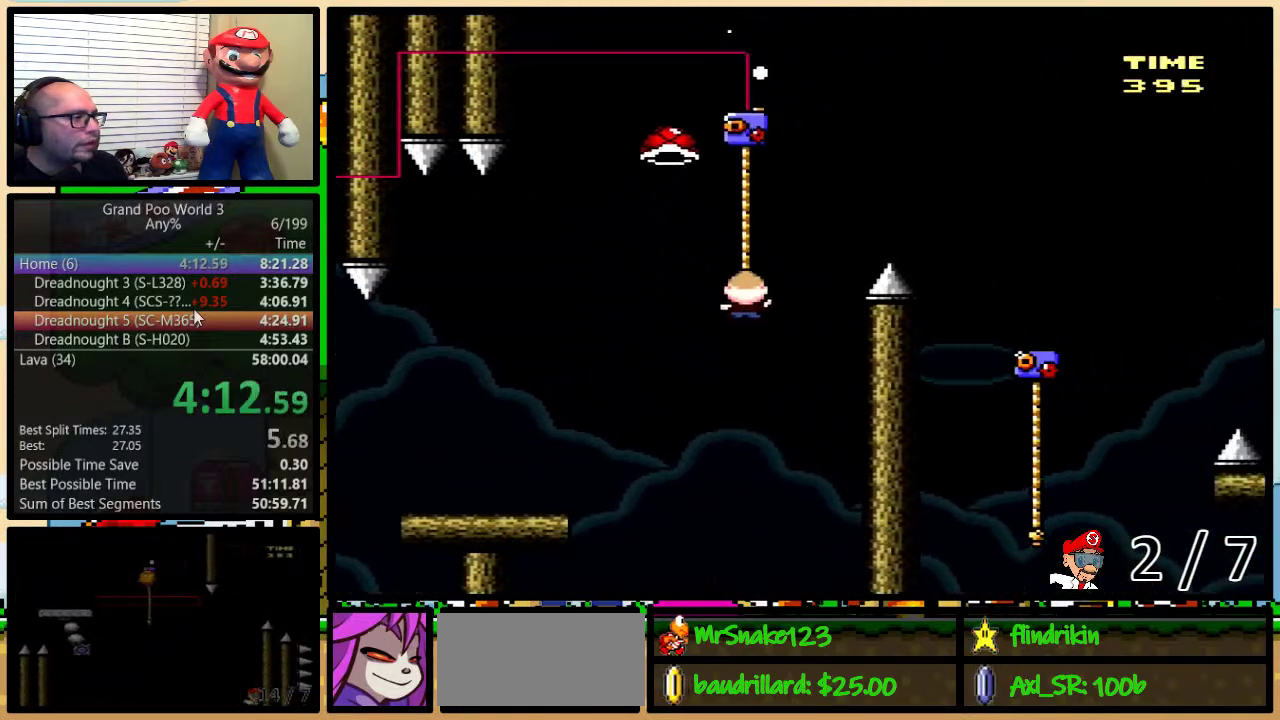
{"buttons": ["B", "Y", "DPAD_RIGHT"], "events": [[33, "B", "up"], [83, "B", "down"], [150, "DPAD_LEFT", "up"], [150, "DPAD_RIGHT", "down"], [167, "DPAD_UP", "up"], [367, "Y", "up"], [467, "Y", "down"]]}
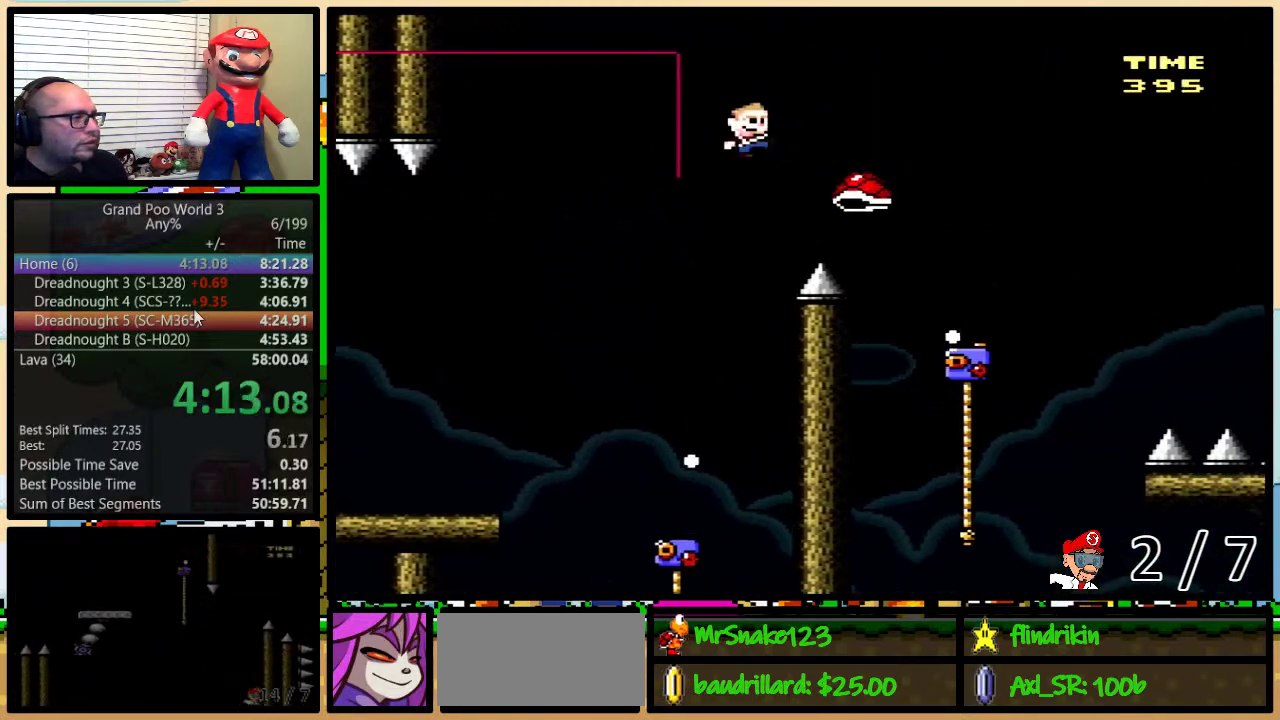
{"buttons": ["Y", "DPAD_UP", "DPAD_RIGHT"], "events": [[67, "B", "up"], [217, "DPAD_UP", "down"], [333, "DPAD_RIGHT", "up"], [367, "DPAD_LEFT", "down"], [433, "DPAD_LEFT", "up"], [433, "DPAD_RIGHT", "down"]]}
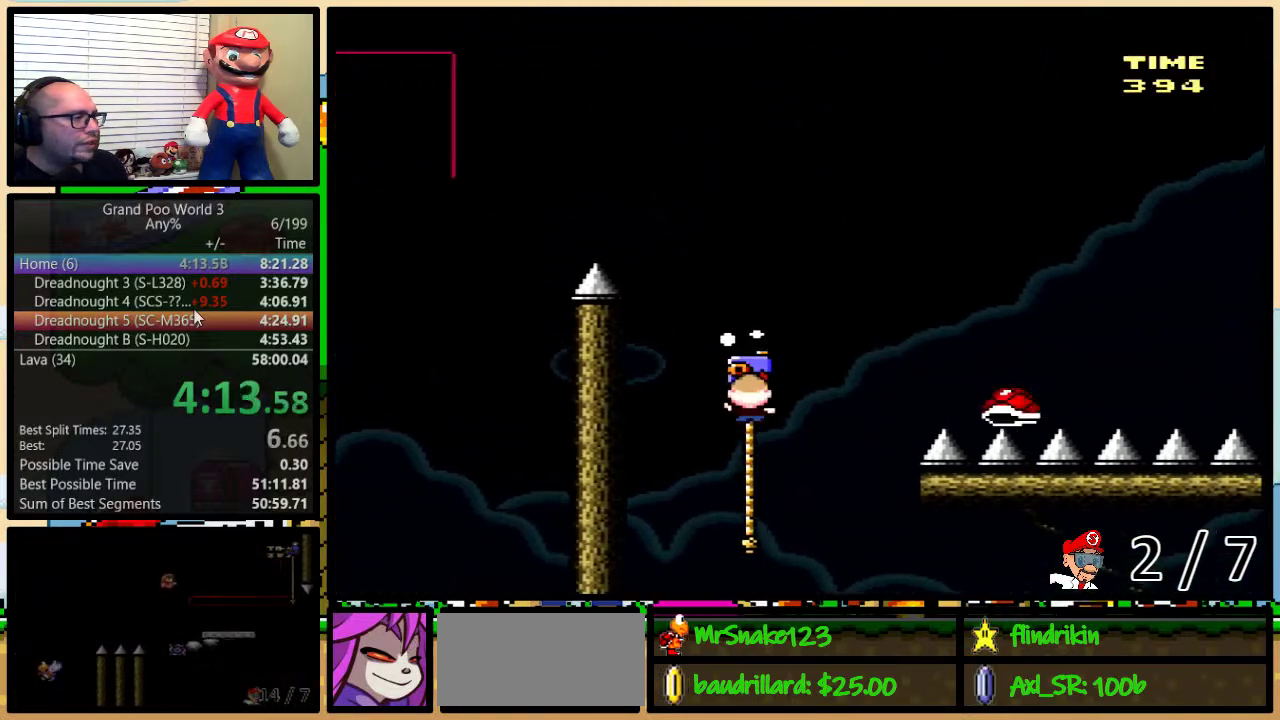
{"buttons": ["Y", "DPAD_UP", "DPAD_RIGHT"], "events": [[83, "B", "down"], [283, "B", "up"]]}
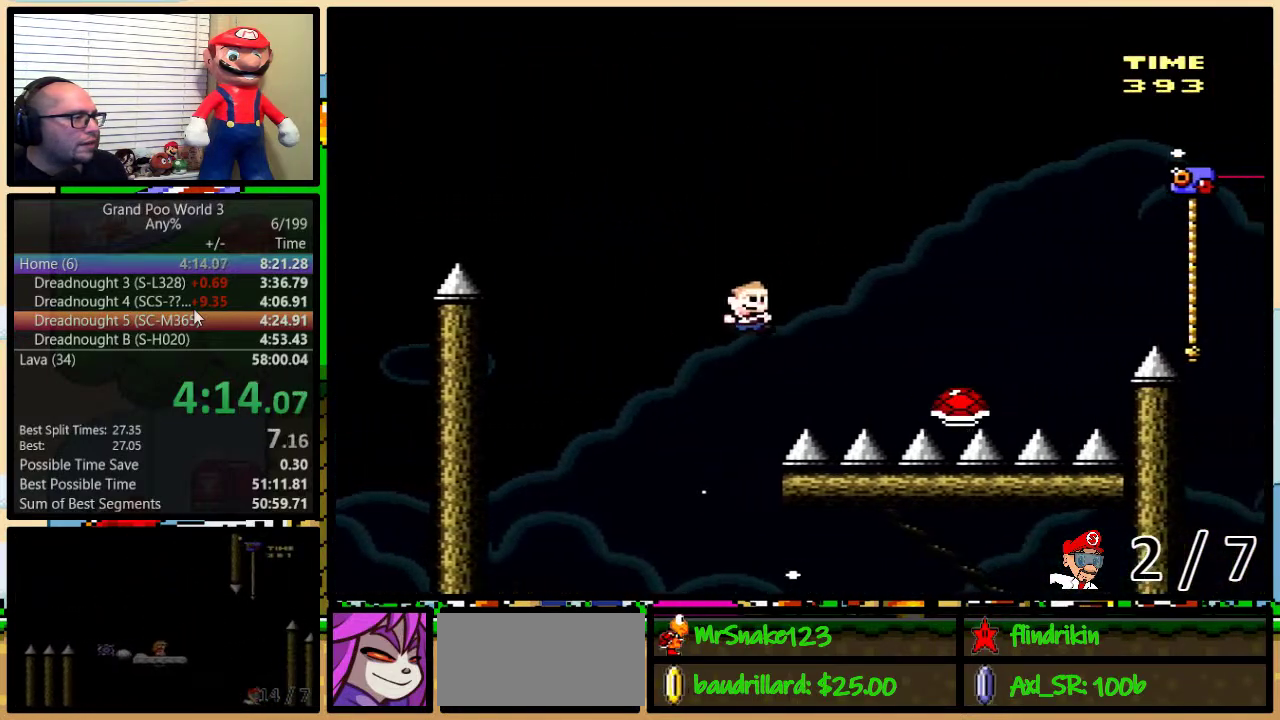
{"buttons": ["B", "Y", "DPAD_UP", "DPAD_RIGHT"], "events": [[50, "B", "down"]]}
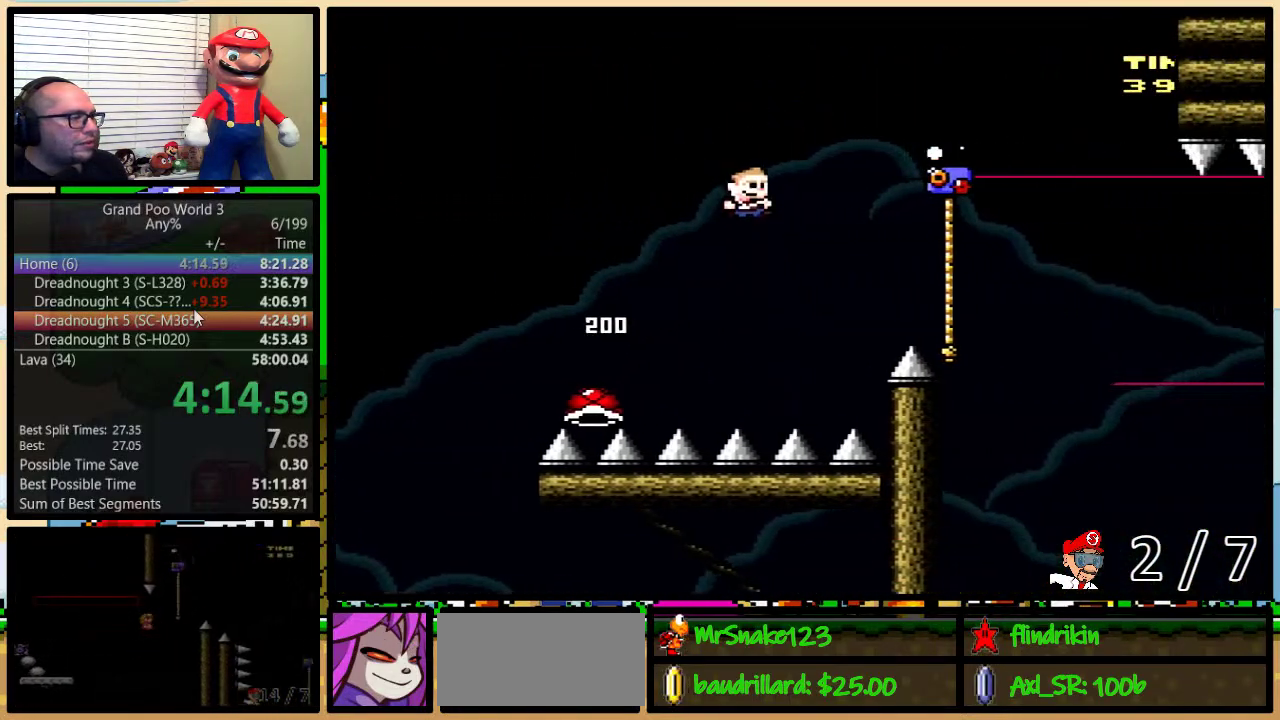
{"buttons": ["Y", "DPAD_DOWN"], "events": [[117, "B", "up"], [183, "B", "down"], [367, "B", "up"], [500, "DPAD_DOWN", "down"], [500, "DPAD_RIGHT", "up"], [500, "DPAD_UP", "up"]]}
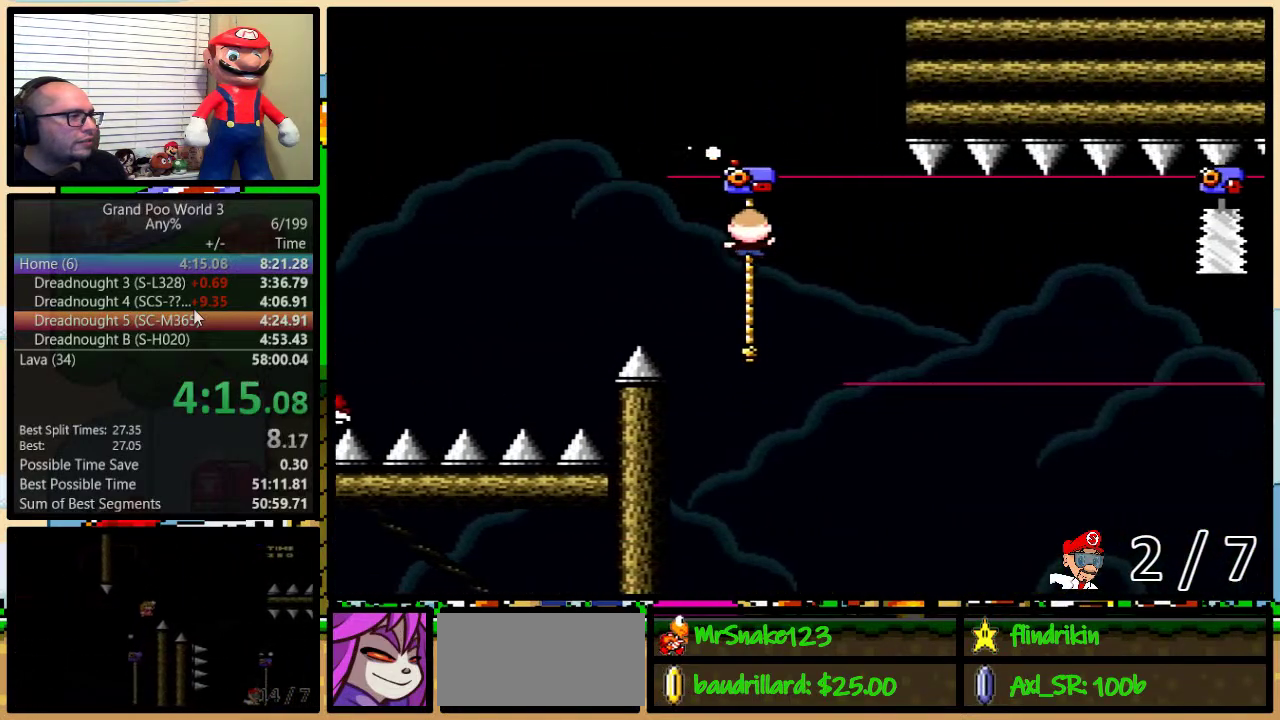
{"buttons": ["Y", "DPAD_DOWN"], "events": []}
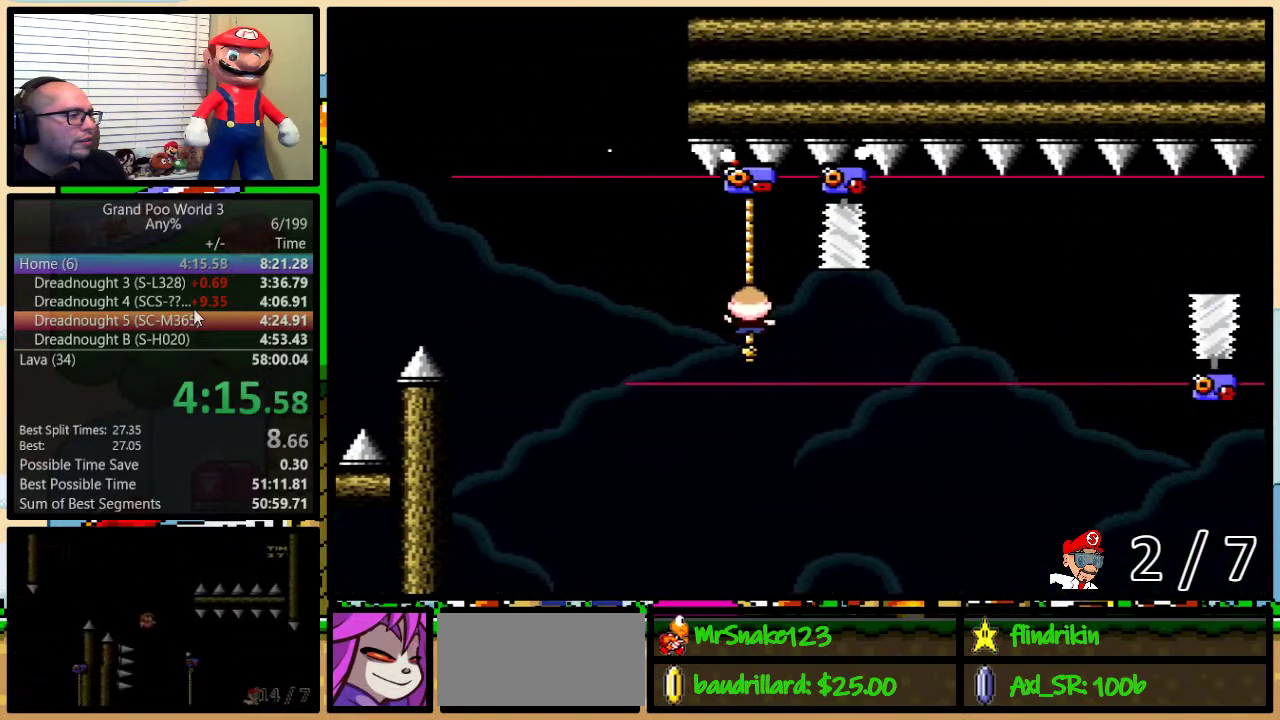
{"buttons": ["Y", "DPAD_UP"], "events": [[33, "DPAD_DOWN", "up"], [167, "DPAD_UP", "down"]]}
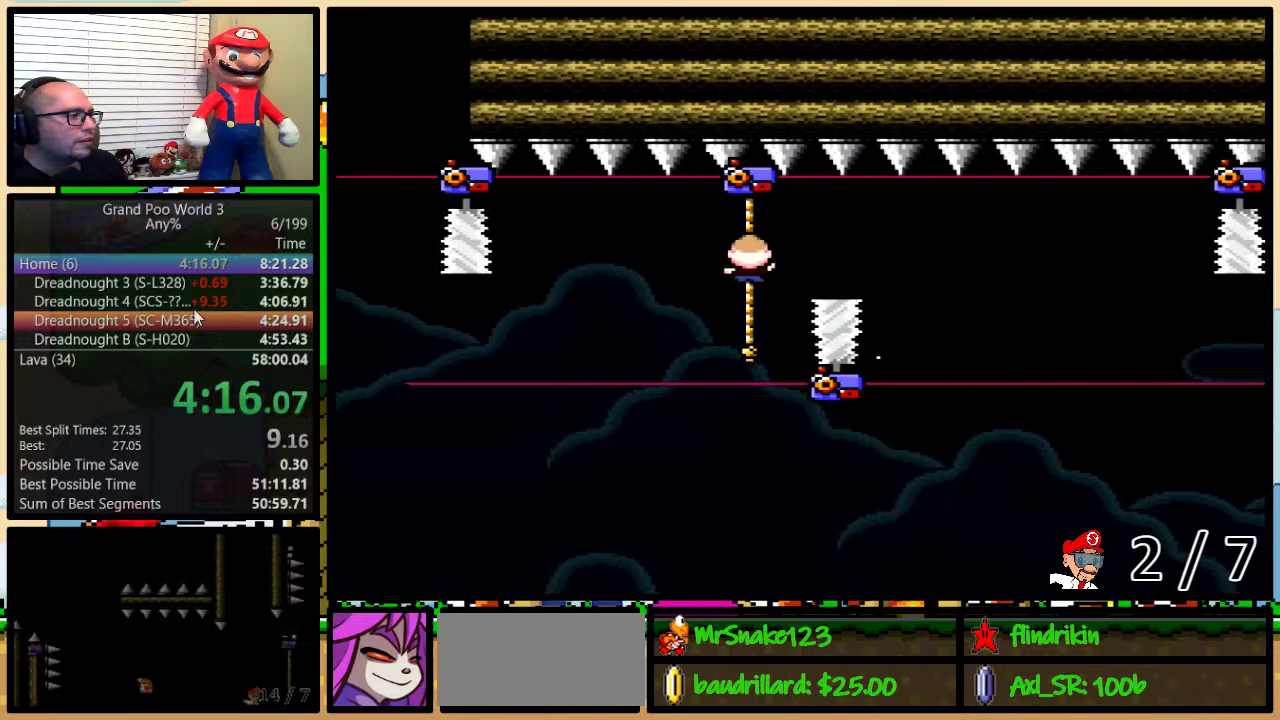
{"buttons": ["Y"], "events": [[33, "DPAD_UP", "up"], [133, "DPAD_DOWN", "down"], [167, "DPAD_RIGHT", "down"], [283, "DPAD_RIGHT", "up"], [500, "DPAD_DOWN", "up"]]}
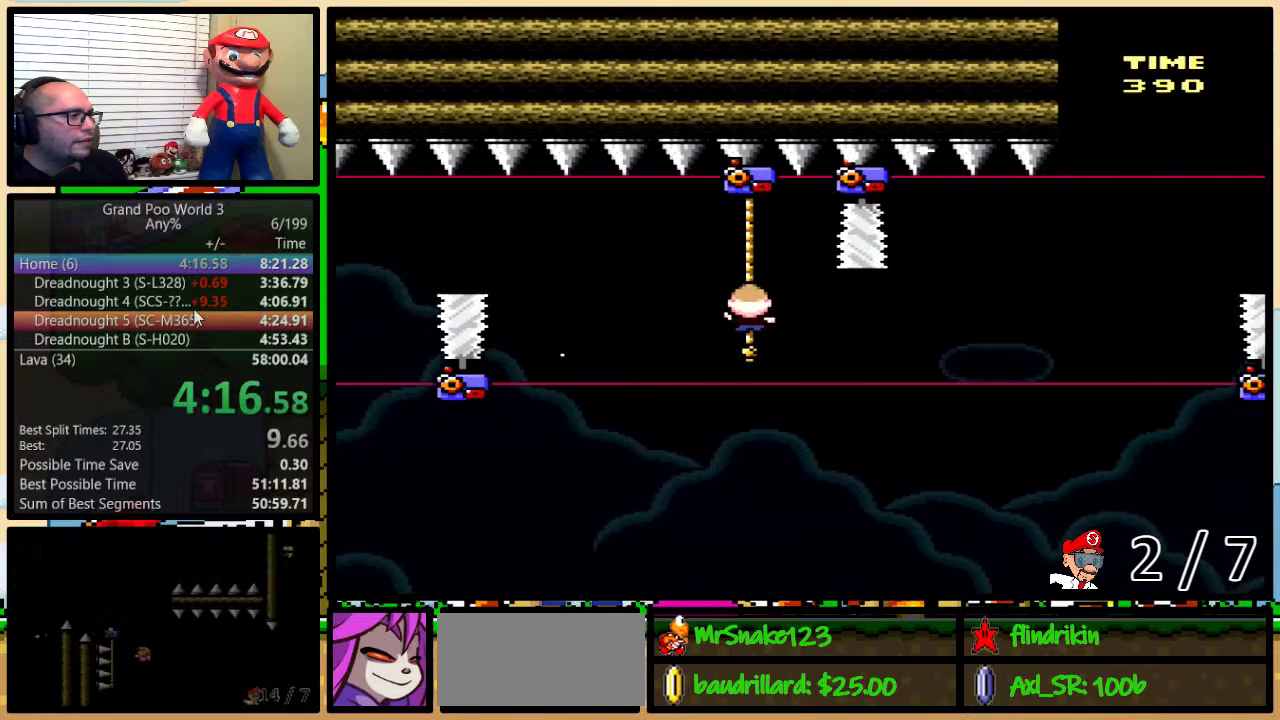
{"buttons": ["Y"], "events": [[150, "DPAD_UP", "down"], [467, "DPAD_UP", "up"]]}
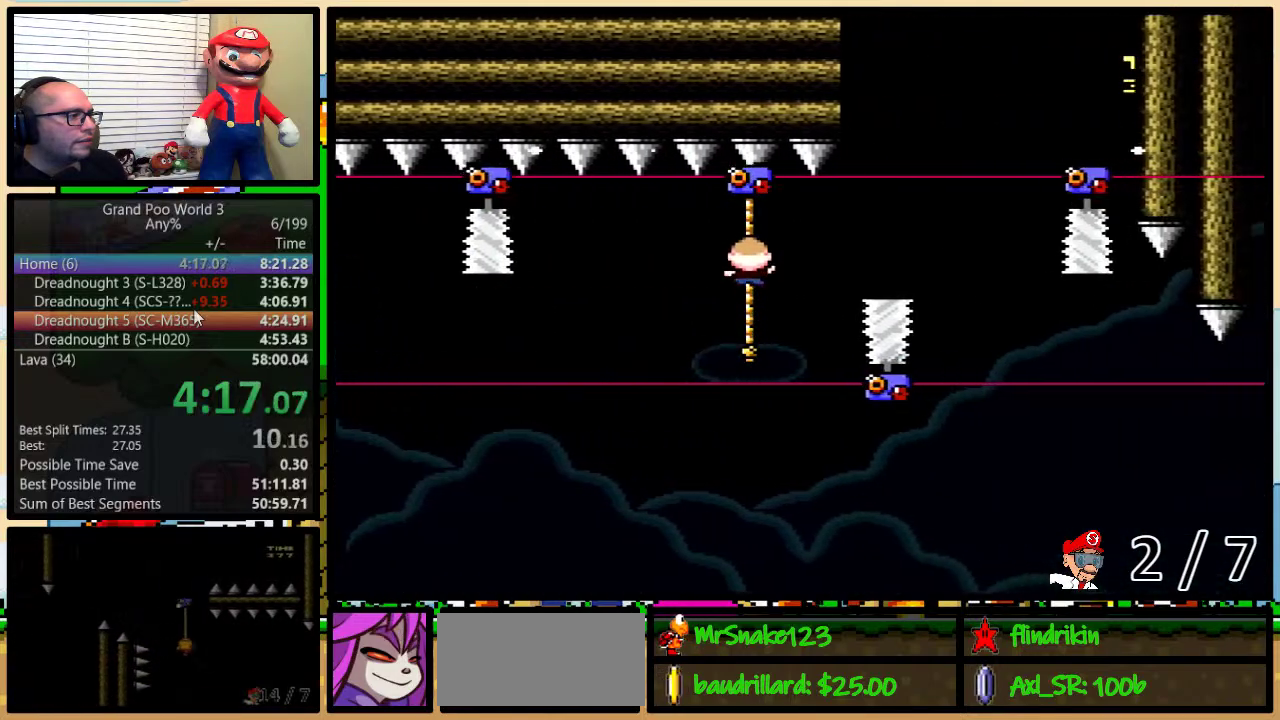
{"buttons": ["Y", "DPAD_DOWN"], "events": [[200, "DPAD_DOWN", "down"], [250, "DPAD_RIGHT", "down"], [317, "DPAD_RIGHT", "up"]]}
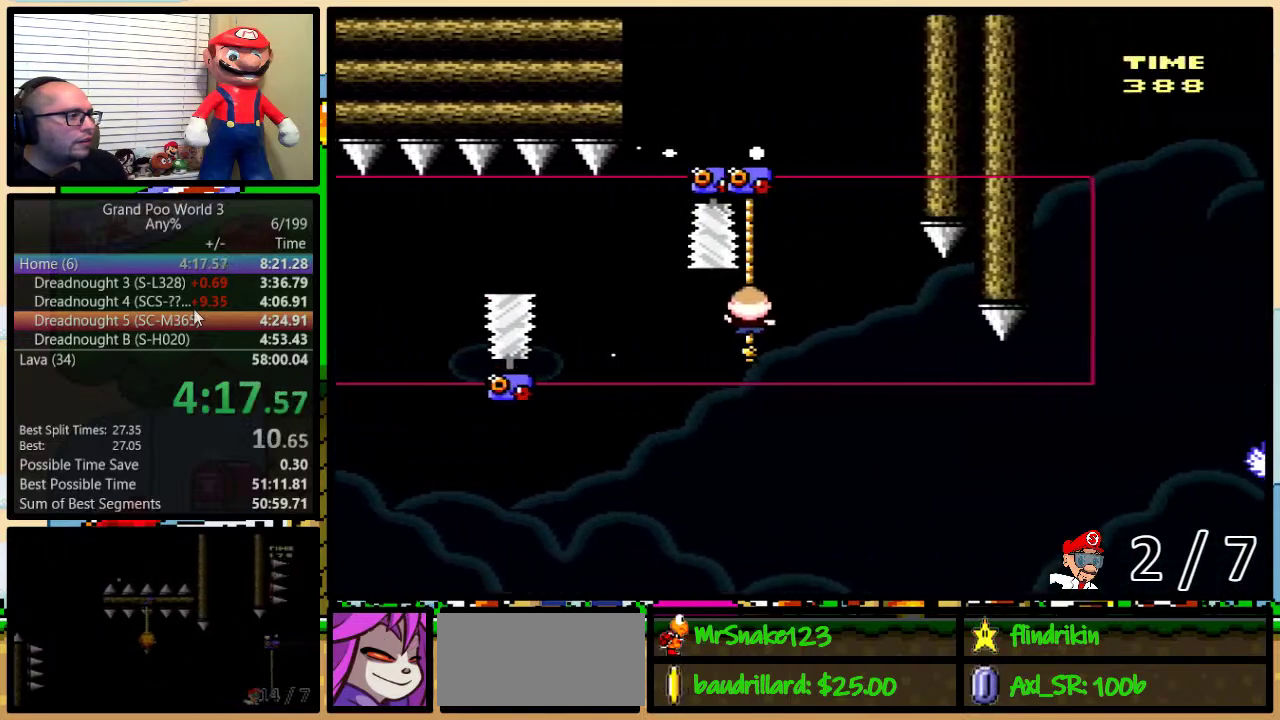
{"buttons": ["B", "Y", "DPAD_LEFT"], "events": [[50, "DPAD_DOWN", "up"], [233, "DPAD_LEFT", "down"], [267, "B", "down"]]}
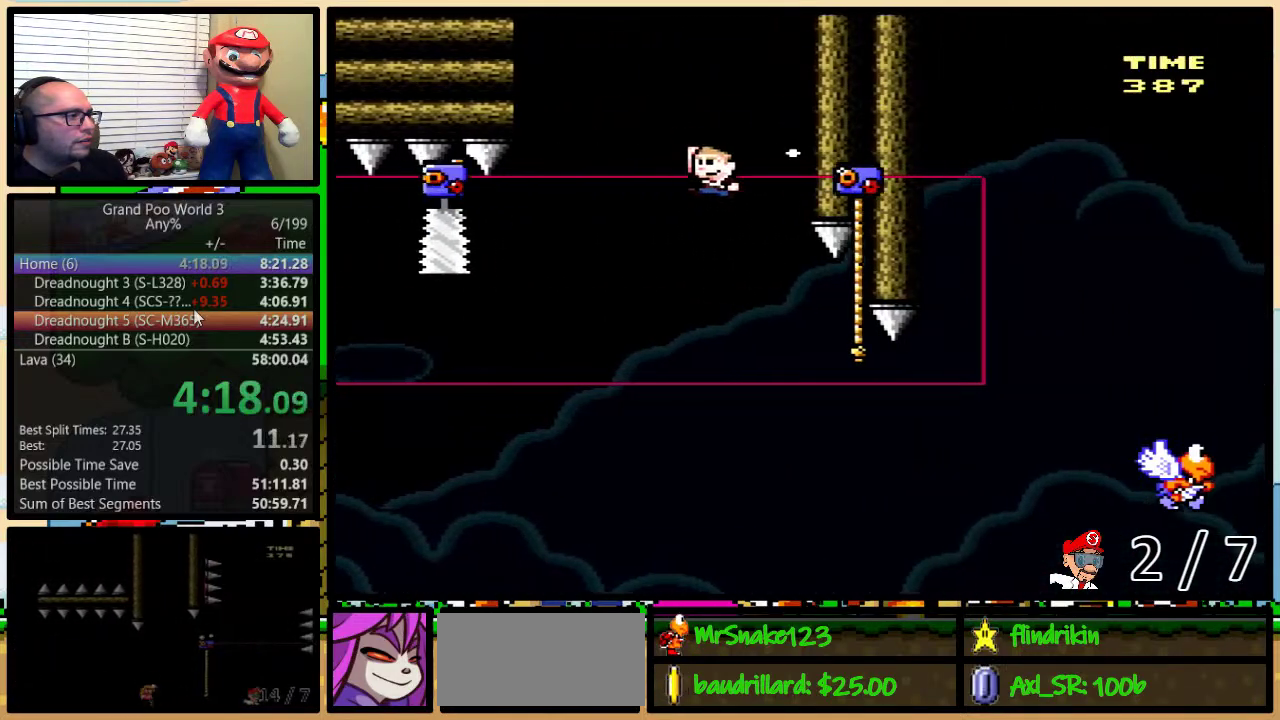
{"buttons": ["B", "Y"], "events": [[50, "DPAD_LEFT", "up"], [50, "DPAD_UP", "down"], [83, "DPAD_RIGHT", "down"], [117, "DPAD_UP", "up"], [217, "DPAD_RIGHT", "up"], [283, "DPAD_RIGHT", "down"], [300, "DPAD_UP", "down"], [467, "DPAD_UP", "up"], [500, "DPAD_RIGHT", "up"]]}
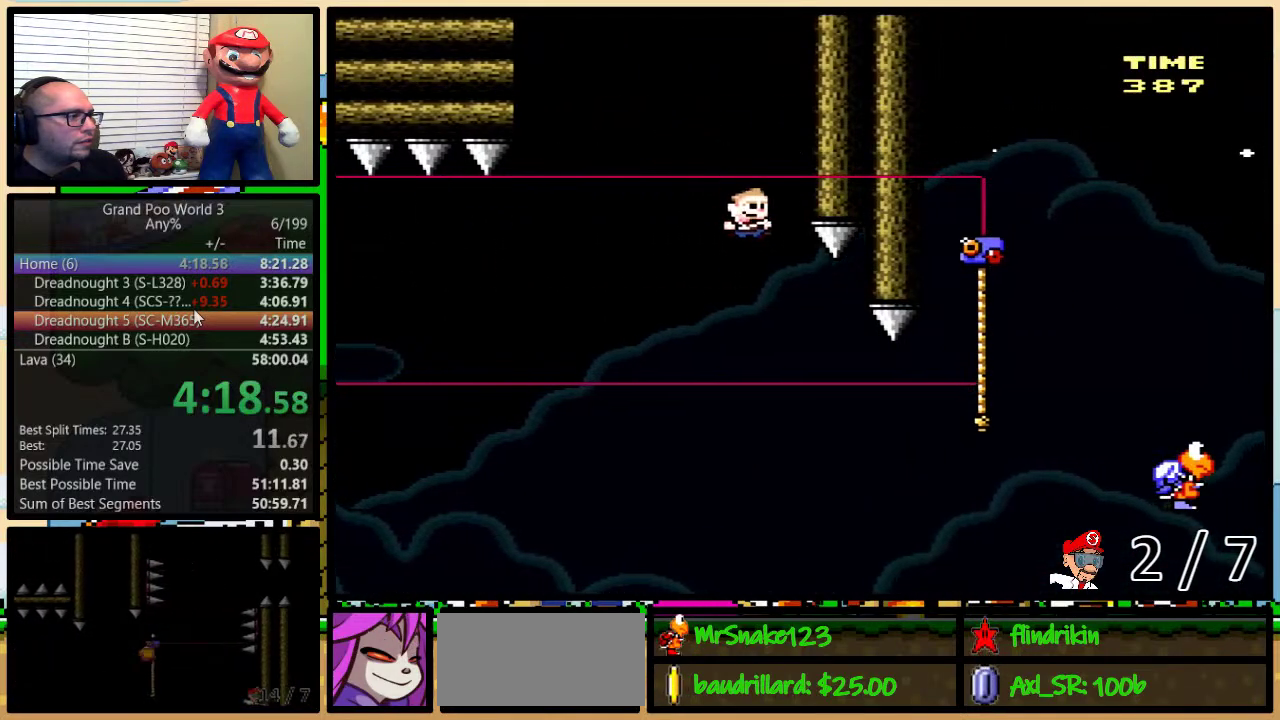
{"buttons": ["B", "Y", "DPAD_UP", "DPAD_RIGHT"], "events": [[50, "DPAD_RIGHT", "down"], [83, "DPAD_UP", "down"], [400, "B", "up"], [483, "B", "down"]]}
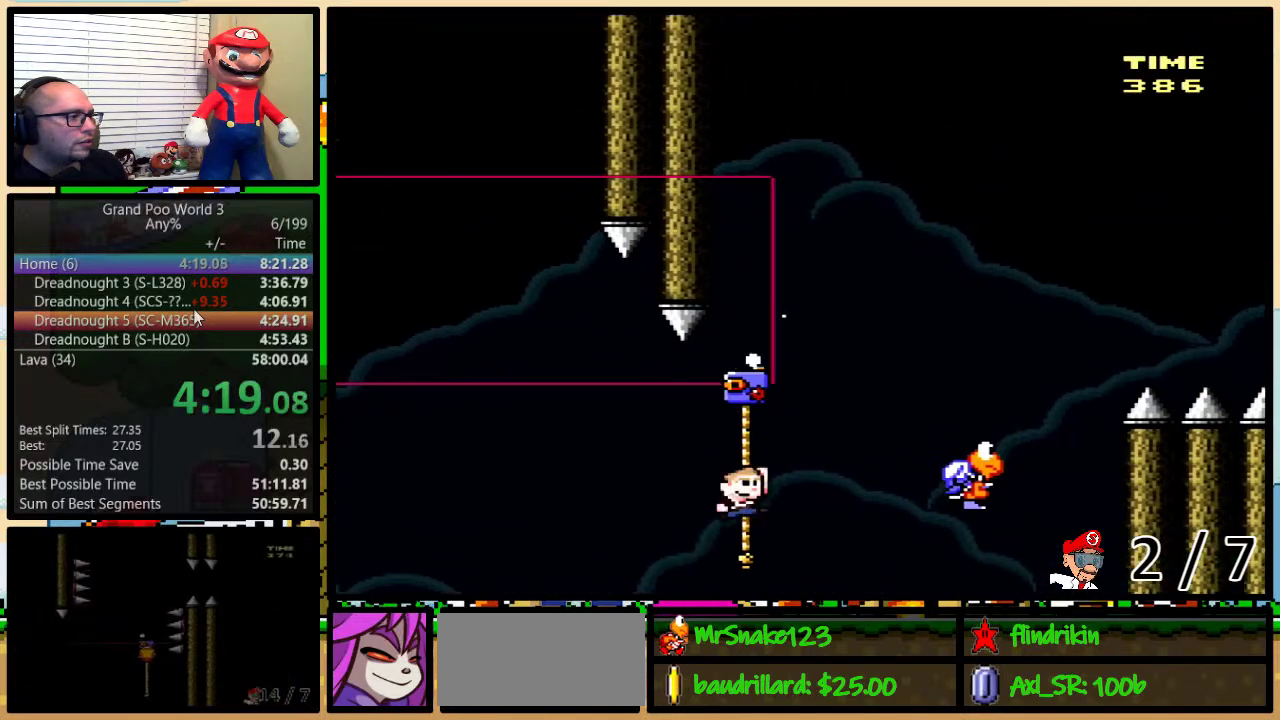
{"buttons": ["Y", "DPAD_UP", "DPAD_RIGHT"], "events": [[333, "B", "up"]]}